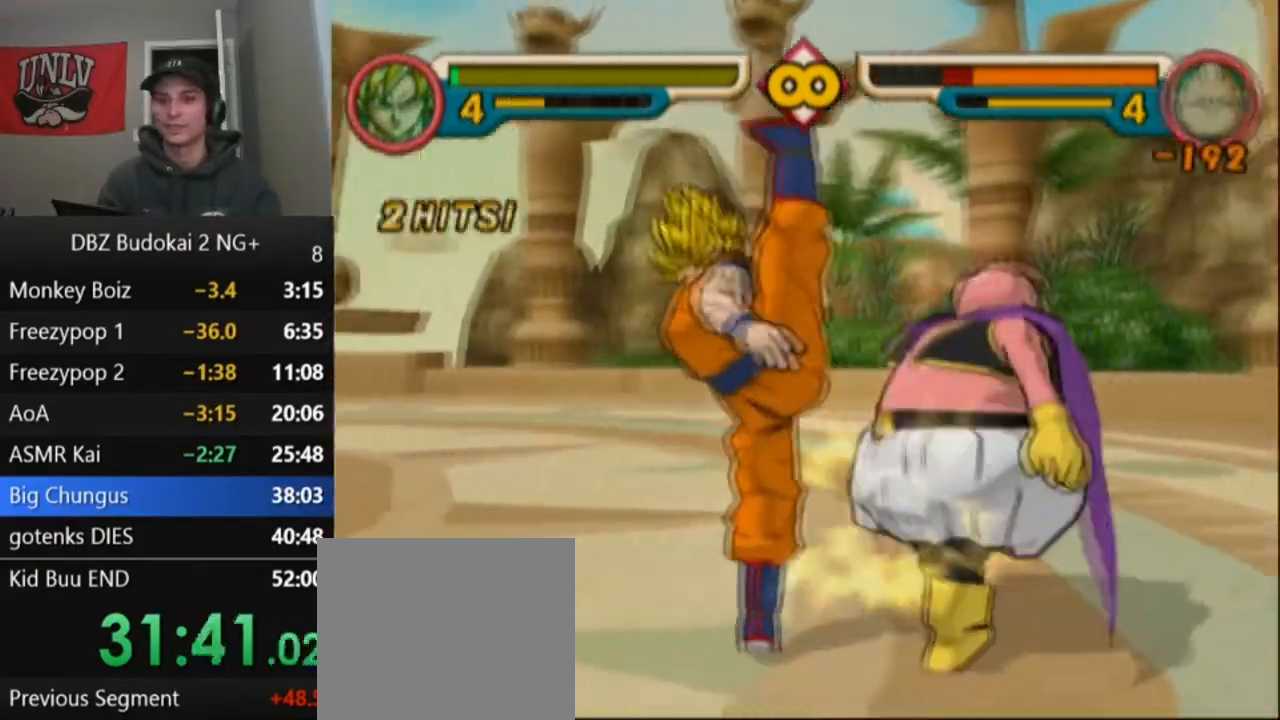
Gameplay with a controller (PlayStation layout); each line is a JSON object with the inputs held at the frame after it. "events" lists button and stick changes between this image and that frame as [ms after this image, input, new state], when the widget could be followed in between. Not read: right_stick.
{"buttons": [], "left_stick": "center", "events": [[33, "DPAD_UP", "down"], [33, "L1", "down"], [134, "DPAD_UP", "up"], [134, "L1", "up"], [134, "TRIANGLE", "up"], [200, "TRIANGLE", "down"], [300, "TRIANGLE", "up"], [367, "TRIANGLE", "down"], [467, "TRIANGLE", "up"]]}
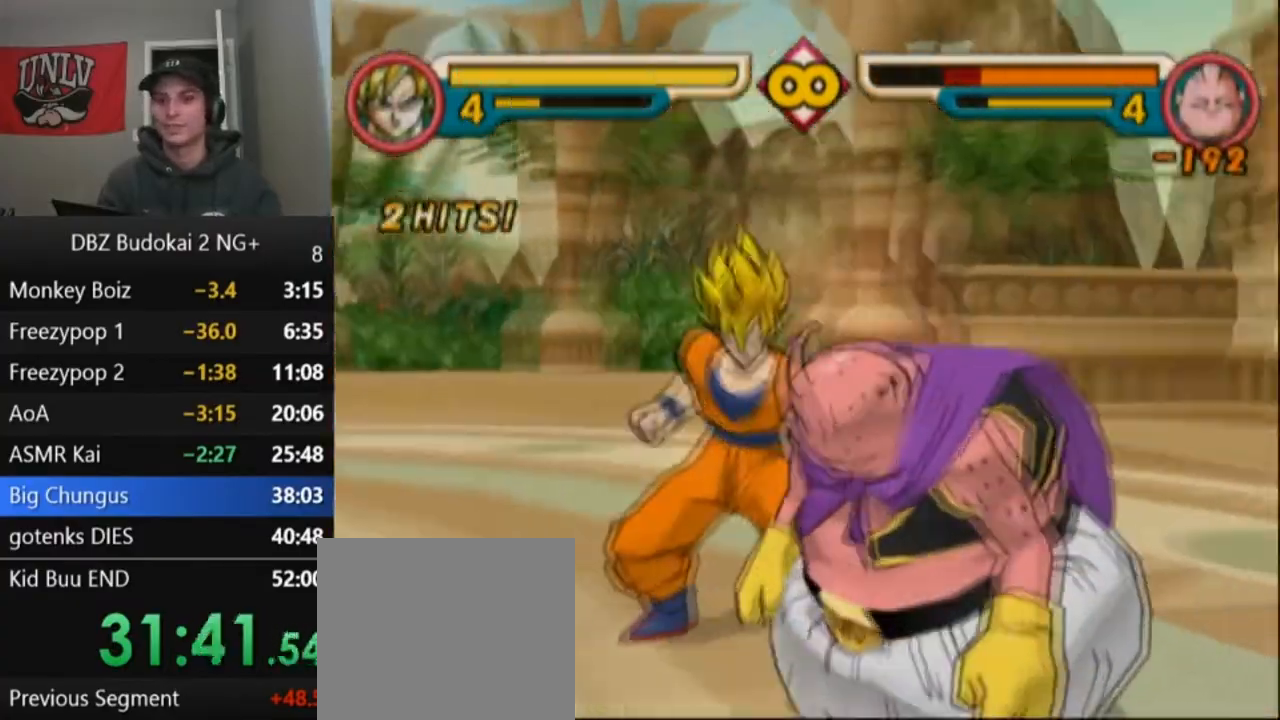
{"buttons": ["TRIANGLE"], "left_stick": "center", "events": [[33, "TRIANGLE", "down"], [133, "TRIANGLE", "up"], [200, "TRIANGLE", "down"], [267, "TRIANGLE", "up"], [367, "TRIANGLE", "down"], [433, "TRIANGLE", "up"], [500, "TRIANGLE", "down"]]}
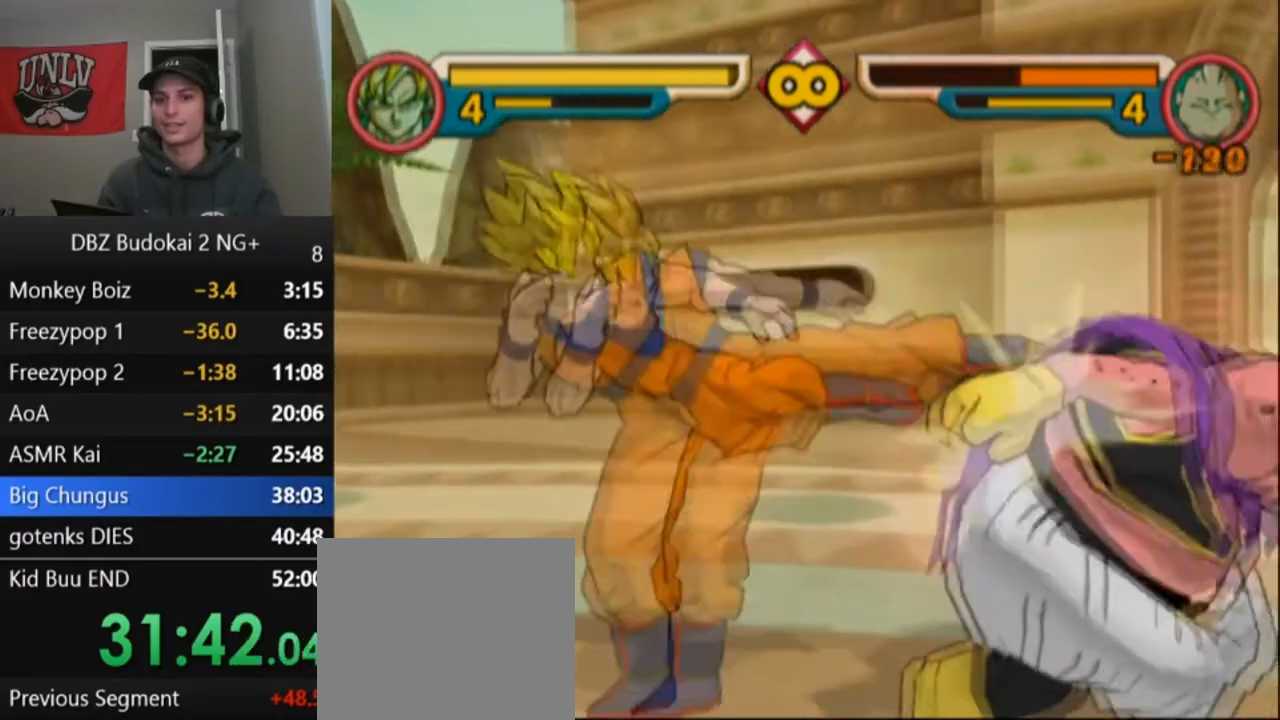
{"buttons": ["TRIANGLE", "DPAD_UP"], "left_stick": "center", "events": [[100, "TRIANGLE", "up"], [200, "TRIANGLE", "down"], [300, "DPAD_UP", "down"], [300, "L1", "down"], [367, "DPAD_UP", "up"], [367, "L1", "up"], [434, "DPAD_UP", "down"], [434, "L1", "down"], [501, "L1", "up"]]}
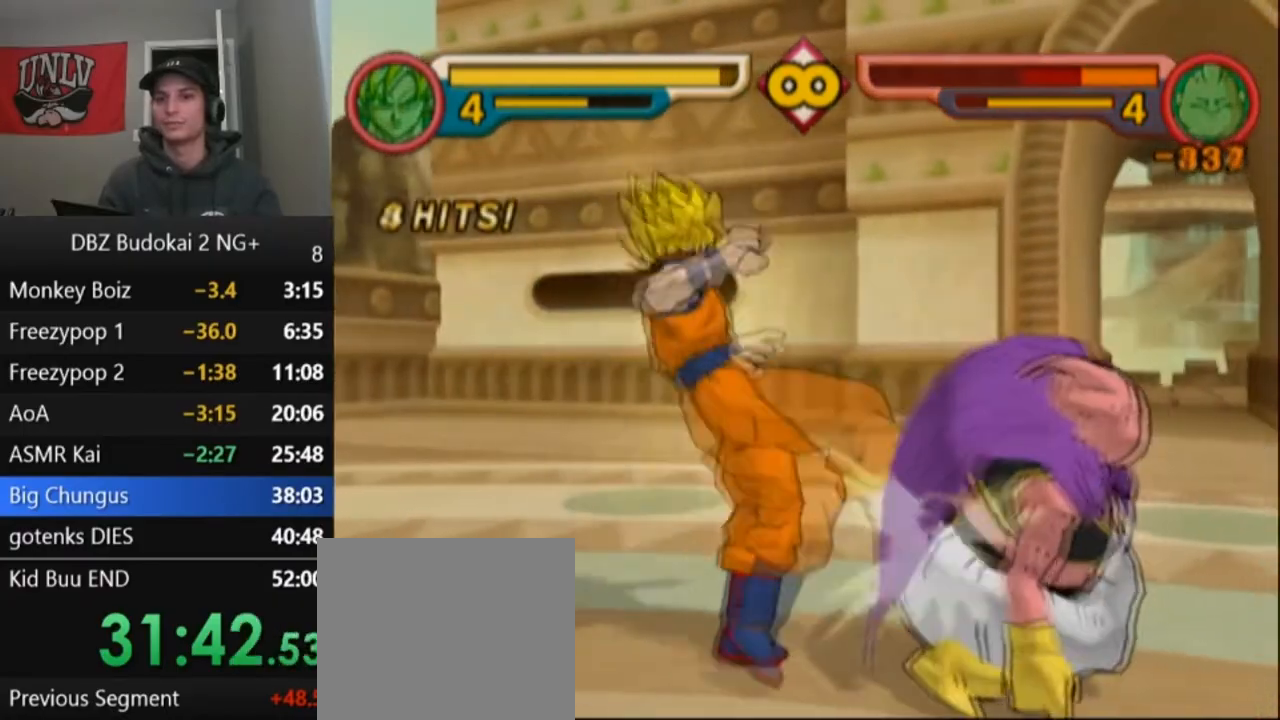
{"buttons": ["SQUARE", "DPAD_RIGHT"], "left_stick": "center", "events": [[33, "DPAD_UP", "up"], [66, "L1", "down"], [100, "DPAD_UP", "down"], [133, "DPAD_UP", "up"], [133, "L1", "up"], [200, "DPAD_UP", "down"], [200, "L1", "down"], [267, "TRIANGLE", "up"], [300, "DPAD_UP", "up"], [300, "L1", "up"], [500, "DPAD_RIGHT", "down"], [500, "SQUARE", "down"]]}
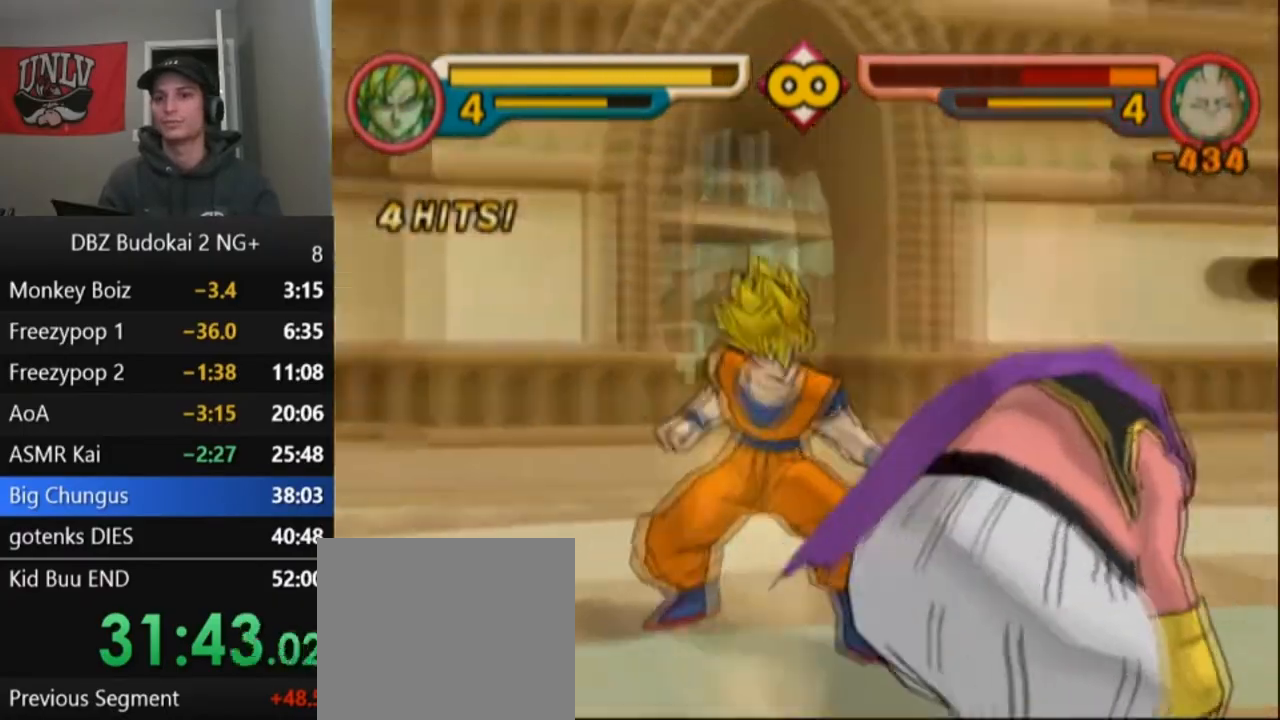
{"buttons": ["SQUARE"], "left_stick": "center", "events": [[100, "DPAD_RIGHT", "up"], [100, "SQUARE", "up"], [167, "SQUARE", "down"], [234, "SQUARE", "up"], [300, "SQUARE", "down"], [401, "SQUARE", "up"], [501, "SQUARE", "down"]]}
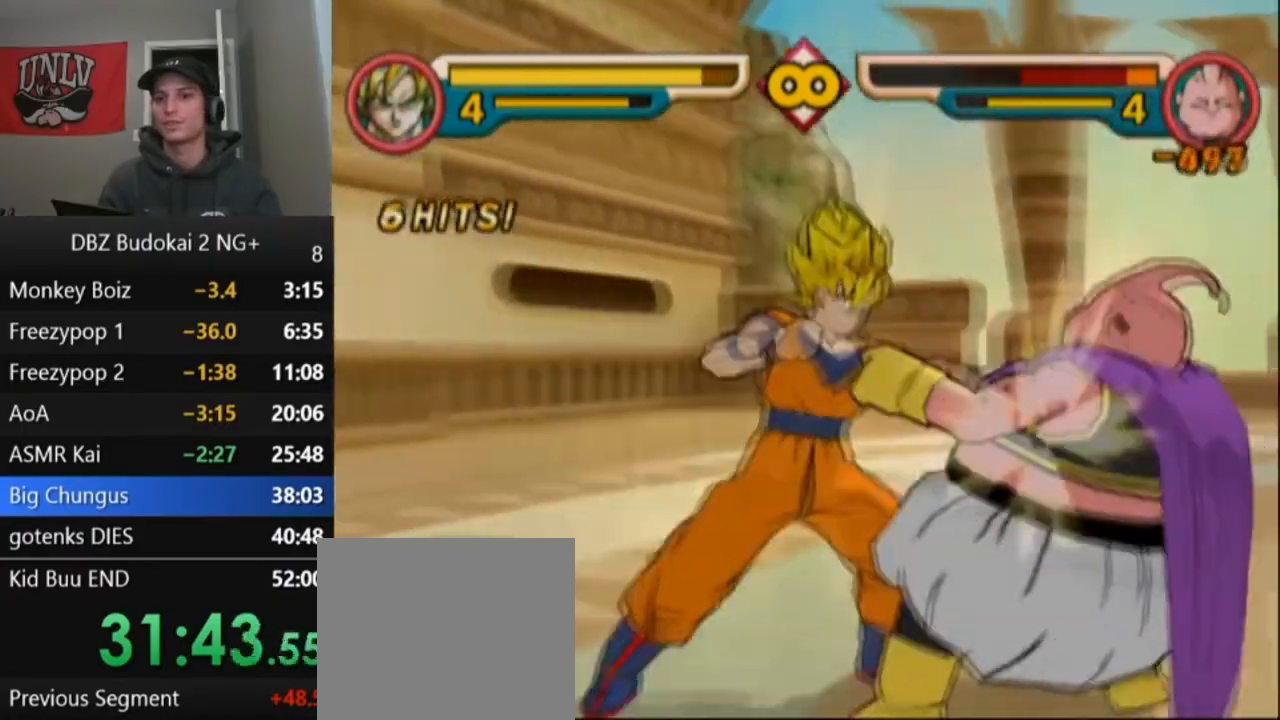
{"buttons": [], "left_stick": "center", "events": [[100, "SQUARE", "up"], [166, "SQUARE", "down"], [267, "SQUARE", "up"], [333, "SQUARE", "down"], [467, "SQUARE", "up"]]}
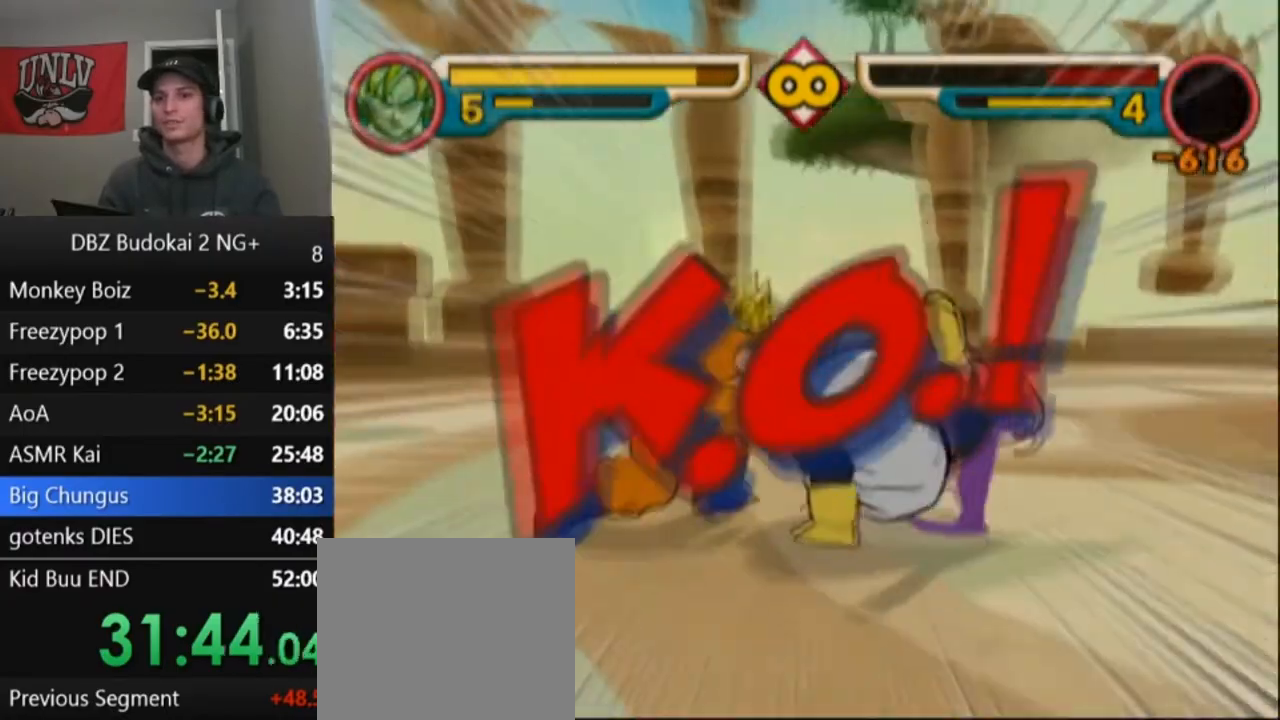
{"buttons": [], "left_stick": "center", "events": [[33, "SQUARE", "down"], [134, "SQUARE", "up"]]}
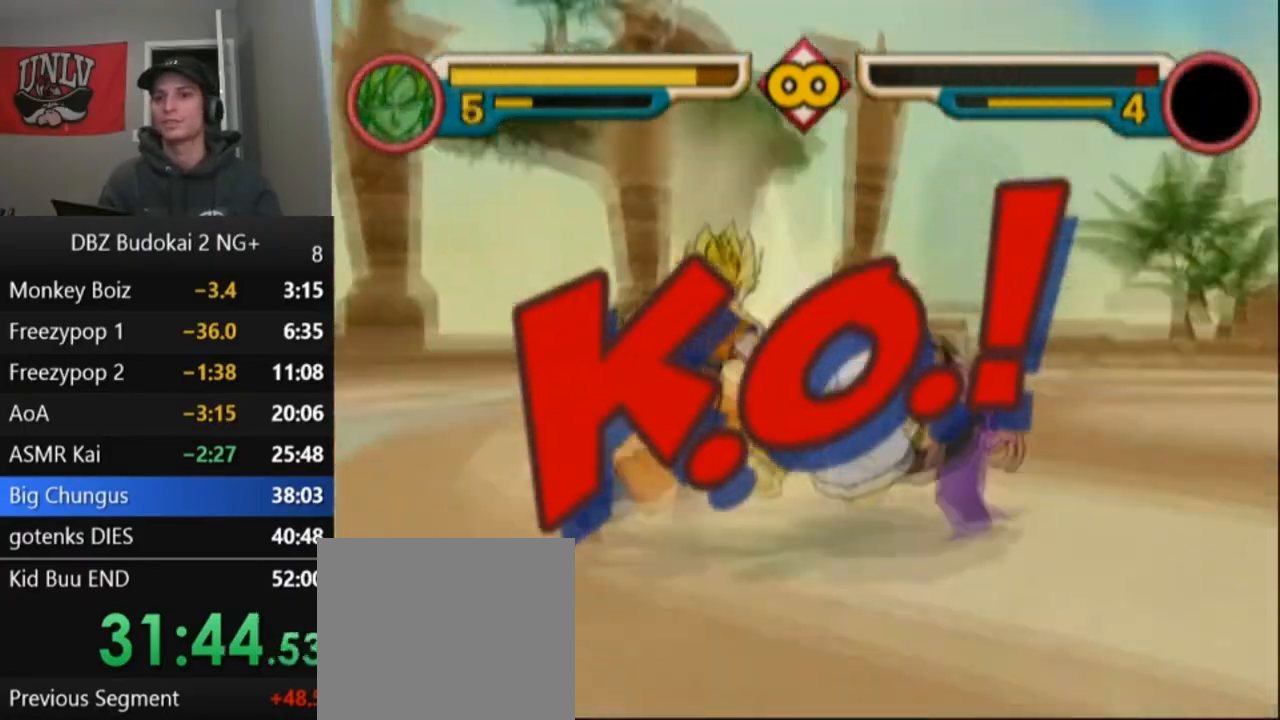
{"buttons": ["DPAD_RIGHT"], "left_stick": "center", "events": [[133, "DPAD_RIGHT", "down"], [166, "DPAD_RIGHT", "up"], [267, "DPAD_RIGHT", "down"]]}
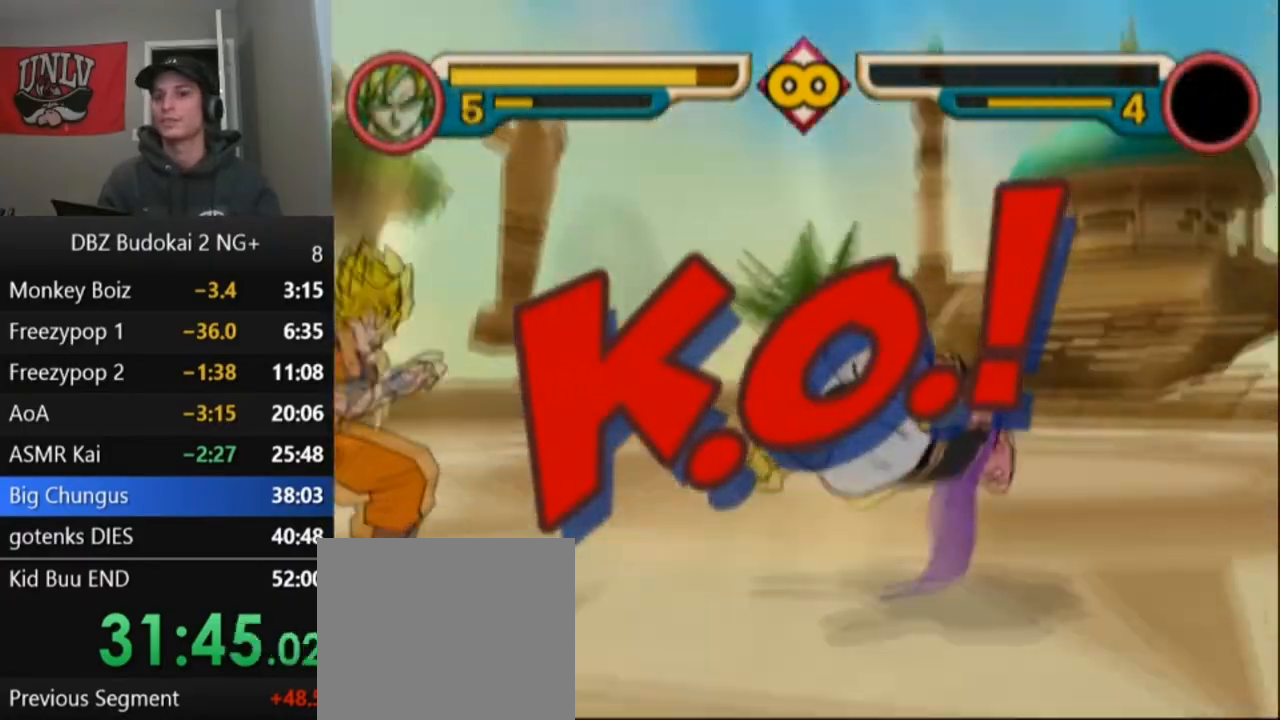
{"buttons": ["CROSS"], "left_stick": "center", "events": [[334, "CROSS", "down"], [334, "DPAD_RIGHT", "up"], [434, "DPAD_LEFT", "down"], [501, "DPAD_LEFT", "up"]]}
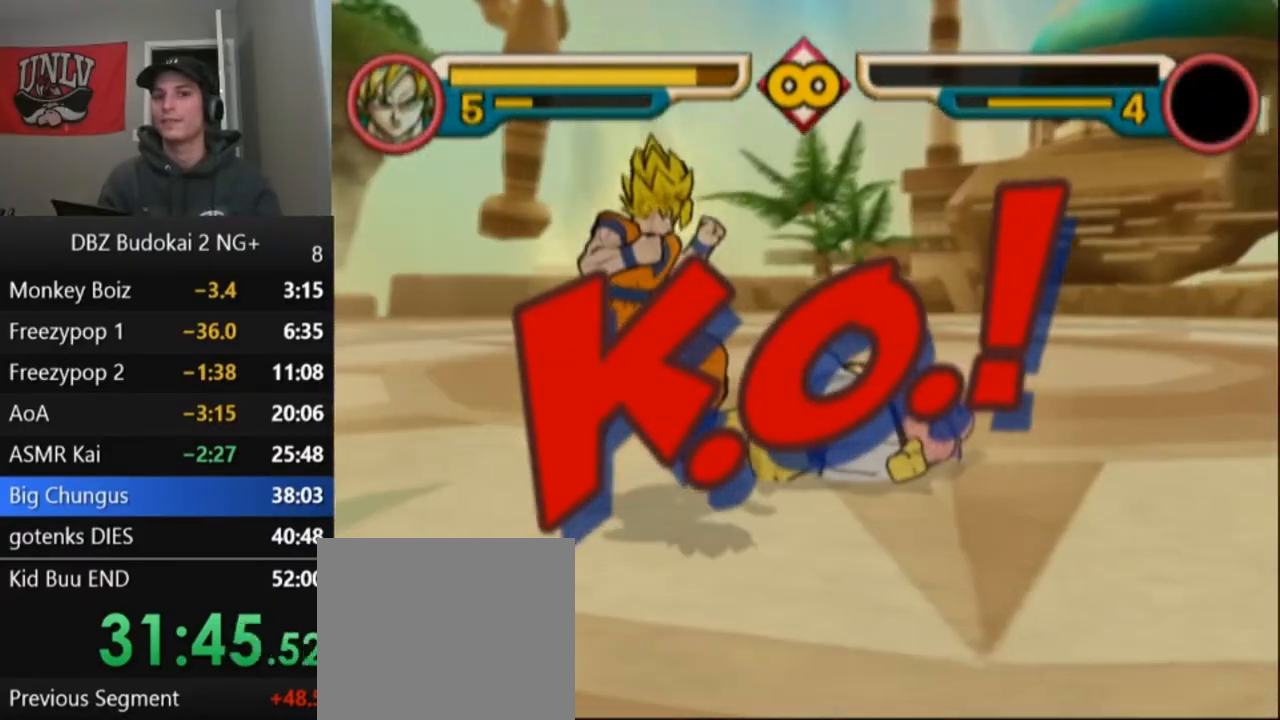
{"buttons": ["CROSS", "DPAD_LEFT"], "left_stick": "center", "events": [[66, "DPAD_LEFT", "down"]]}
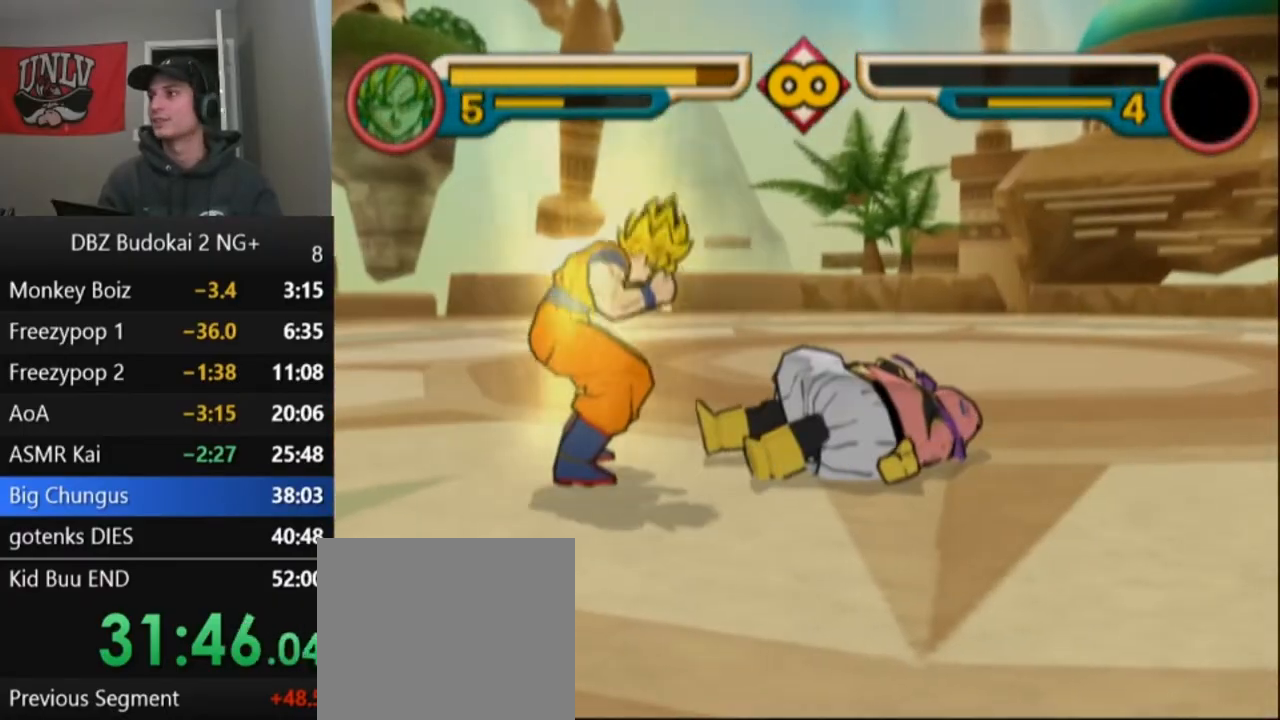
{"buttons": ["CROSS", "DPAD_LEFT"], "left_stick": "center", "events": []}
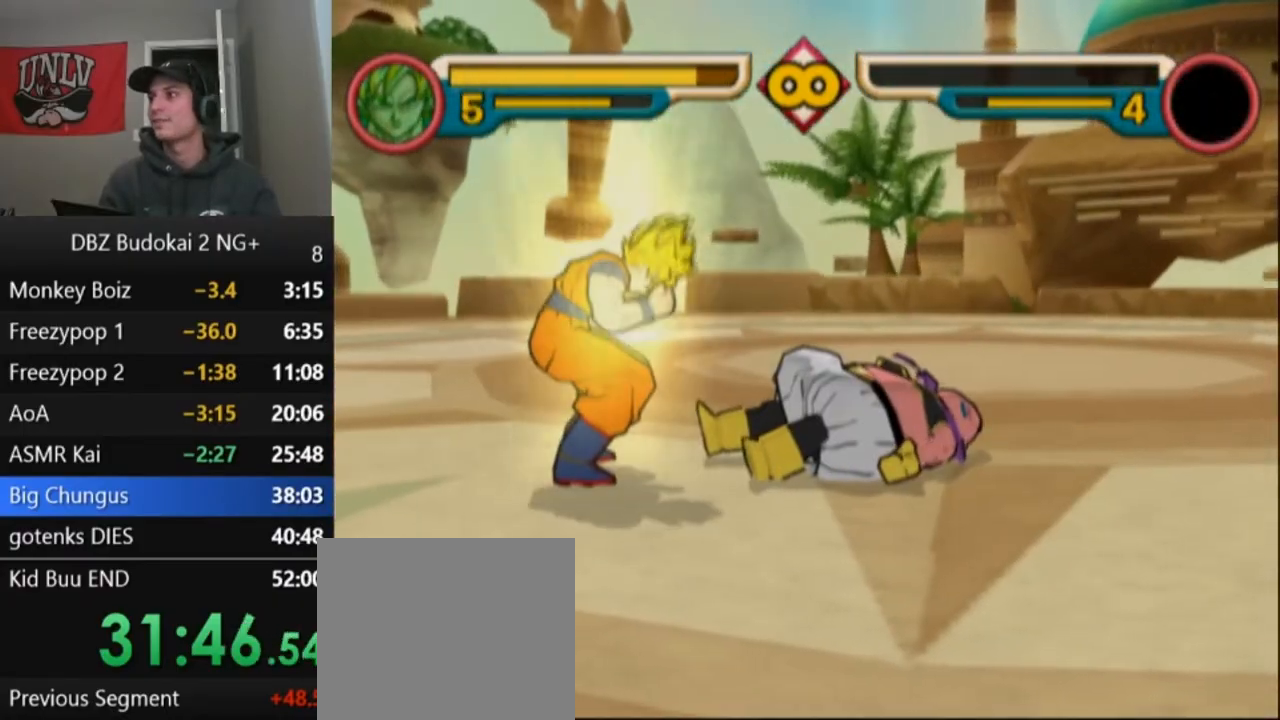
{"buttons": ["CROSS", "DPAD_LEFT"], "left_stick": "center", "events": []}
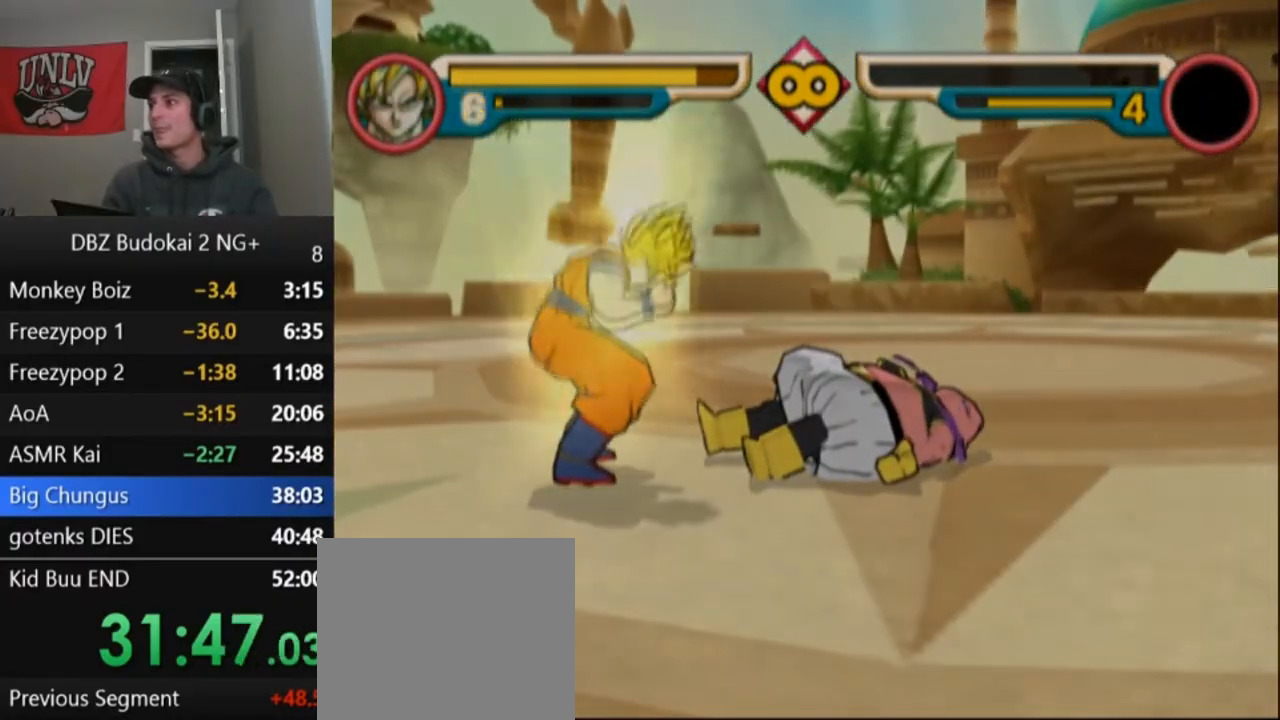
{"buttons": ["CROSS", "DPAD_LEFT"], "left_stick": "center", "events": []}
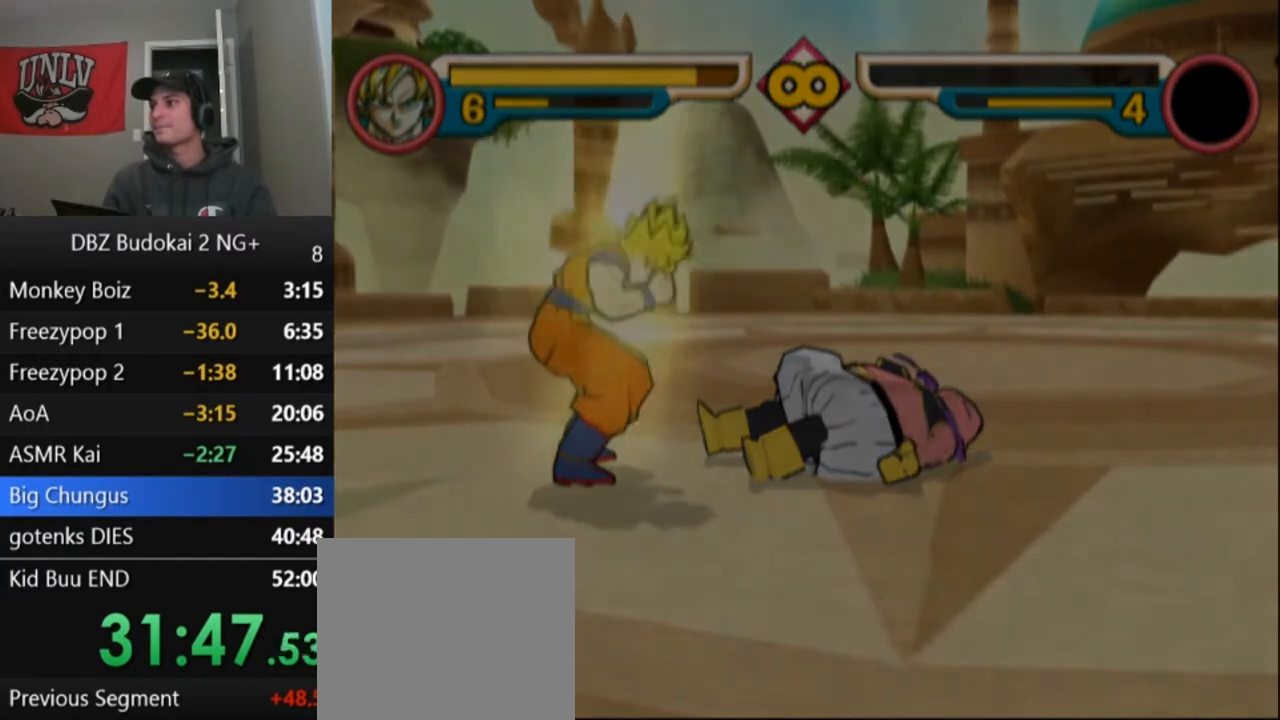
{"buttons": ["CROSS", "DPAD_LEFT"], "left_stick": "center", "events": []}
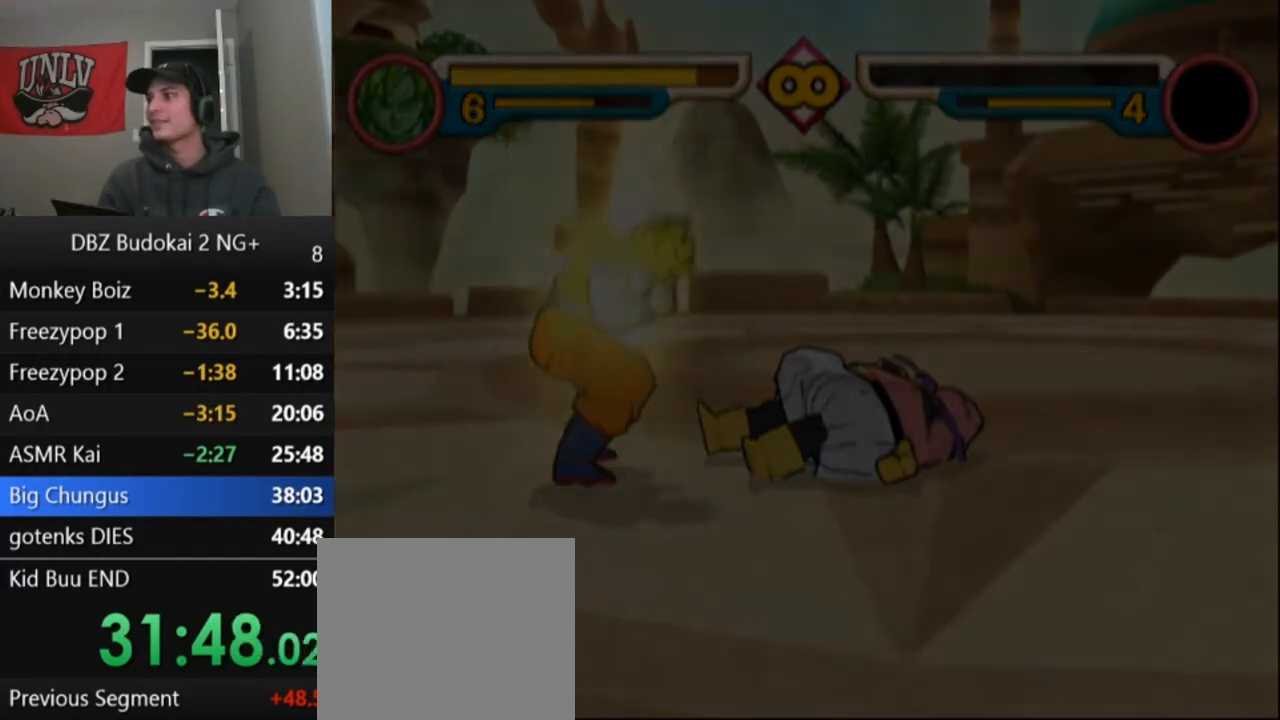
{"buttons": ["CROSS", "DPAD_LEFT"], "left_stick": "center", "events": []}
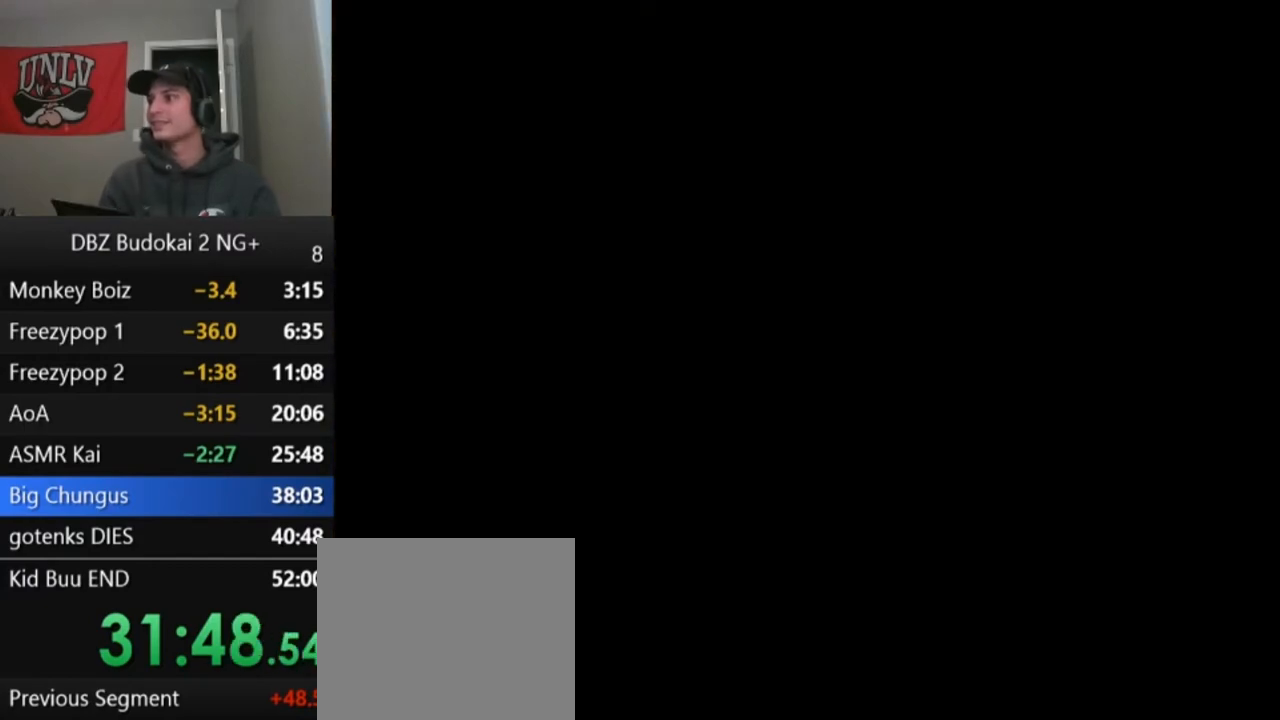
{"buttons": [], "left_stick": "center", "events": [[467, "CROSS", "up"], [500, "DPAD_LEFT", "up"]]}
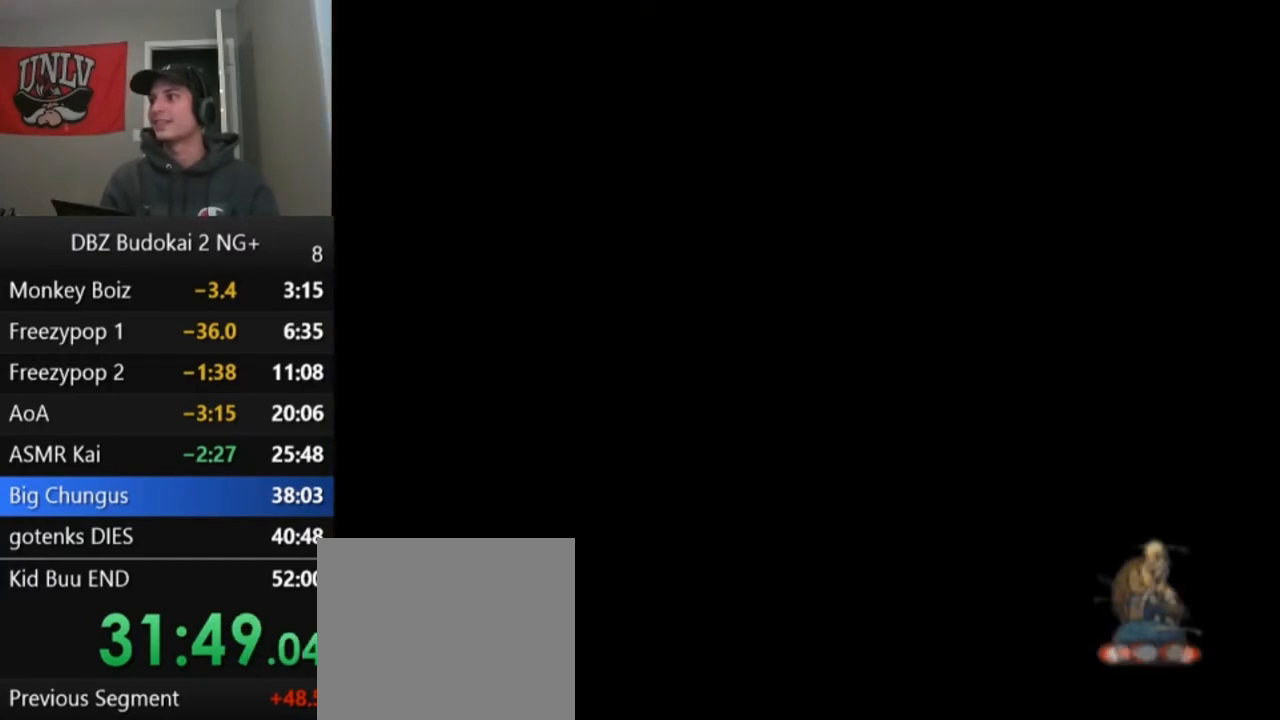
{"buttons": [], "left_stick": "center", "events": []}
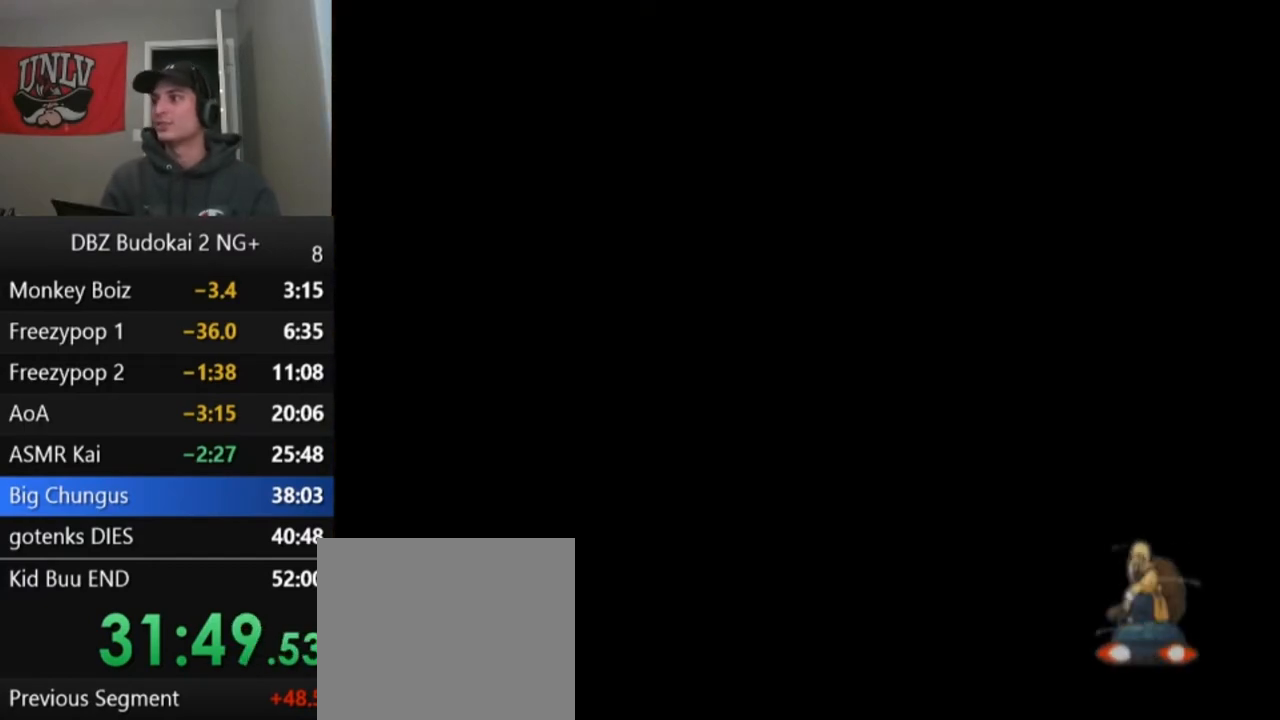
{"buttons": [], "left_stick": "center", "events": []}
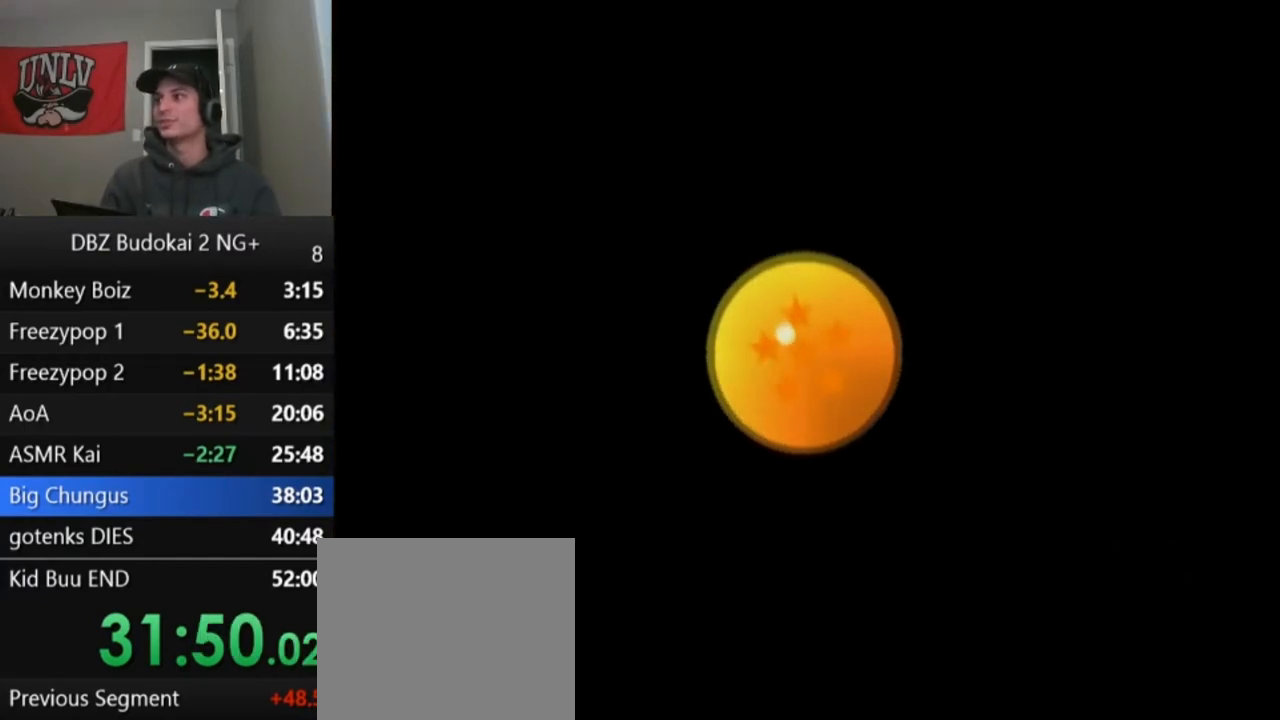
{"buttons": [], "left_stick": "center", "events": []}
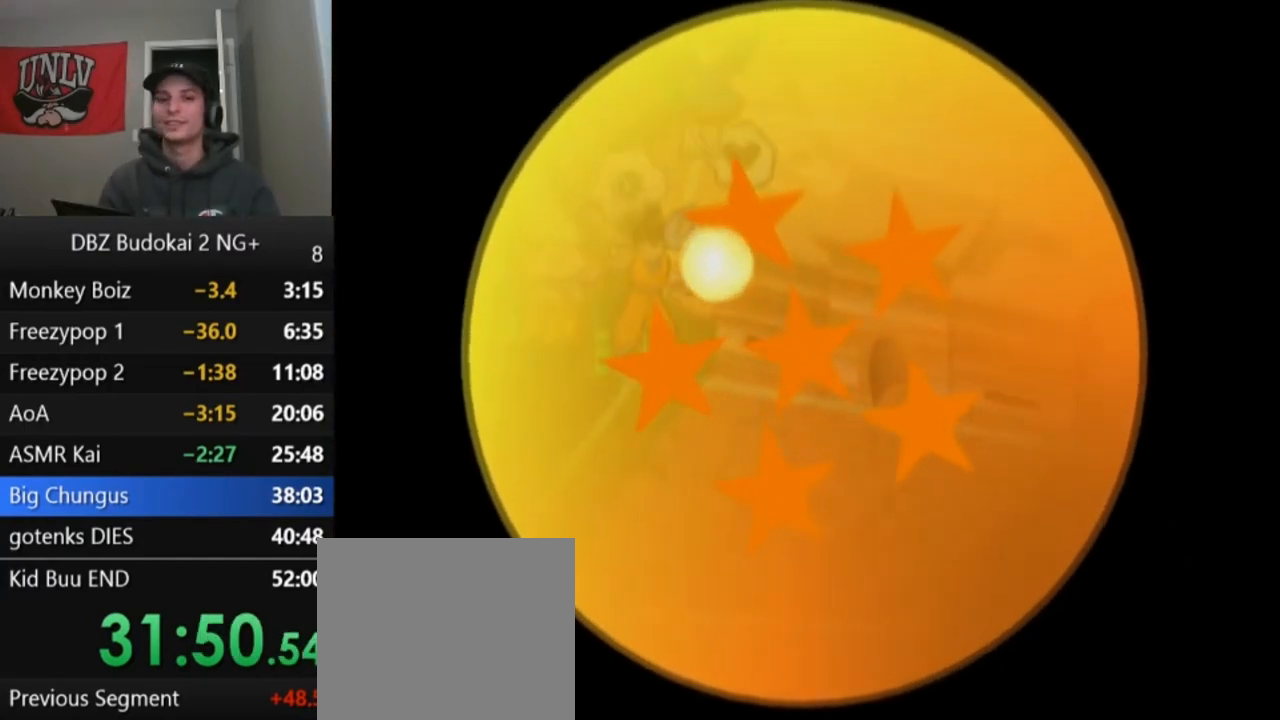
{"buttons": [], "left_stick": "center", "events": []}
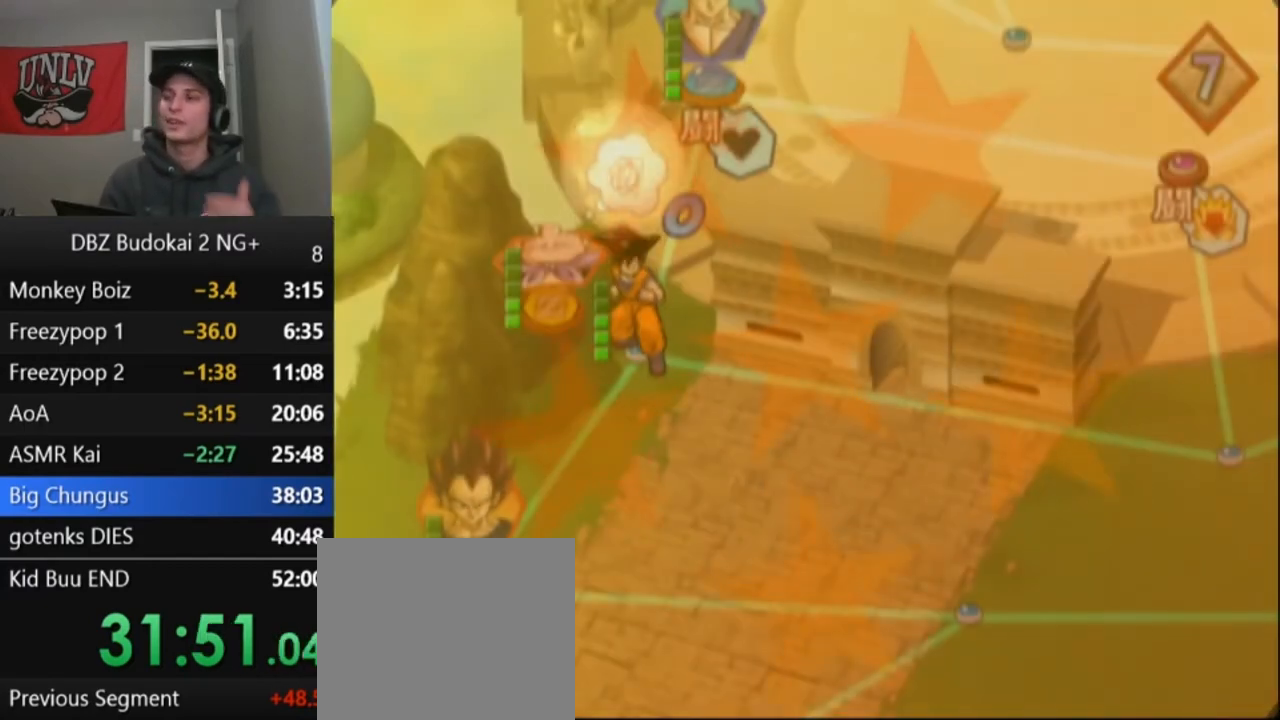
{"buttons": [], "left_stick": "center", "events": []}
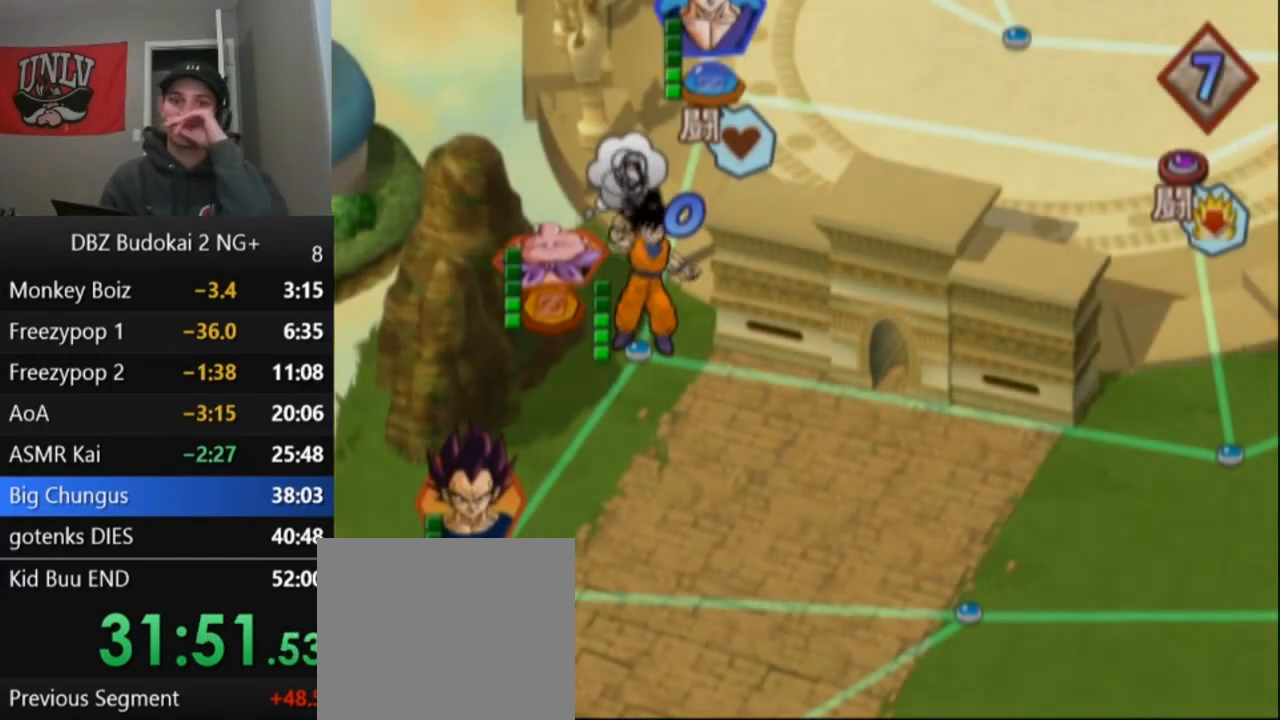
{"buttons": [], "left_stick": "center", "events": []}
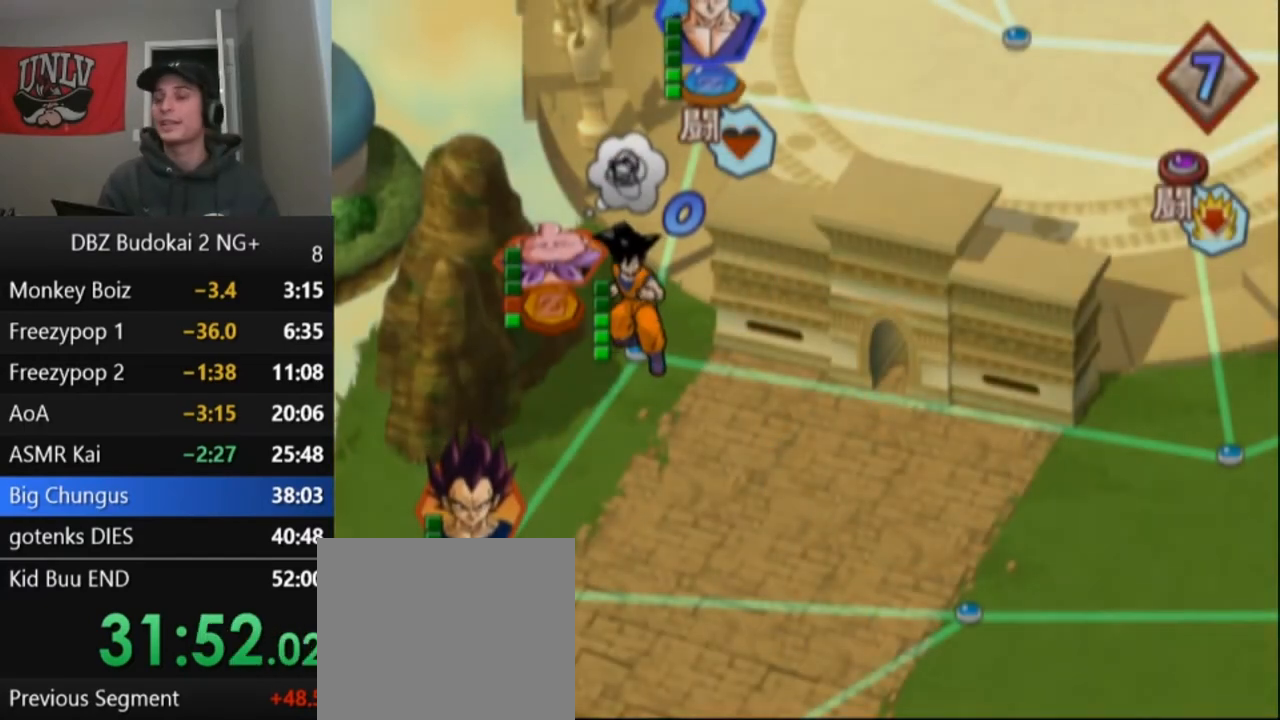
{"buttons": [], "left_stick": "center", "events": []}
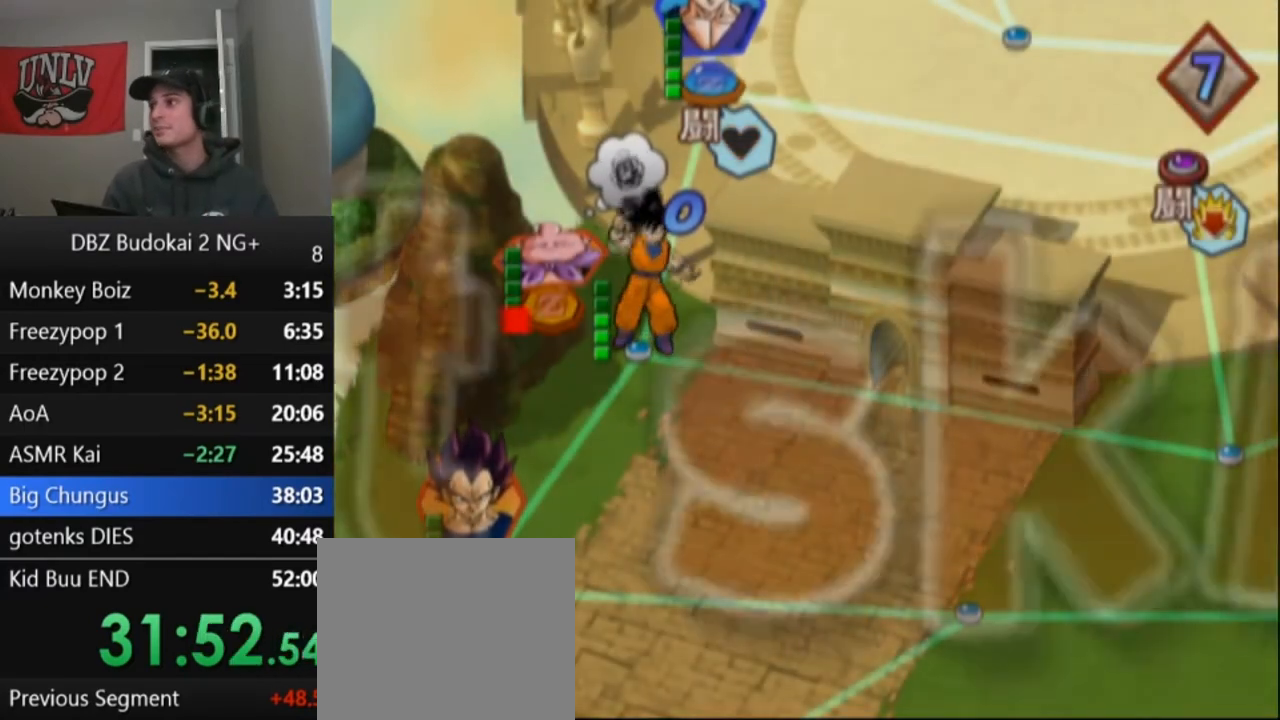
{"buttons": ["START"], "left_stick": "center", "events": [[33, "START", "down"], [133, "START", "up"], [200, "START", "down"], [267, "START", "up"], [333, "START", "down"], [433, "START", "up"], [500, "START", "down"]]}
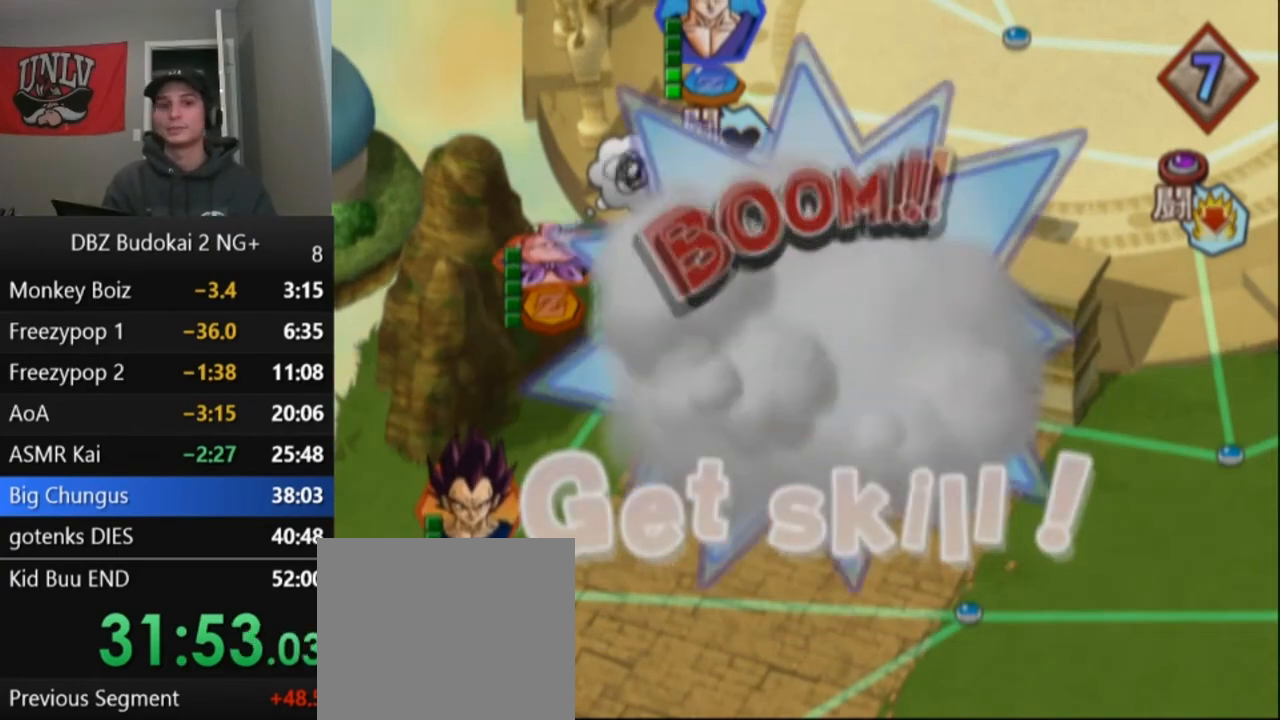
{"buttons": [], "left_stick": "center", "events": [[67, "START", "up"], [134, "START", "down"], [234, "START", "up"], [300, "START", "down"], [367, "START", "up"]]}
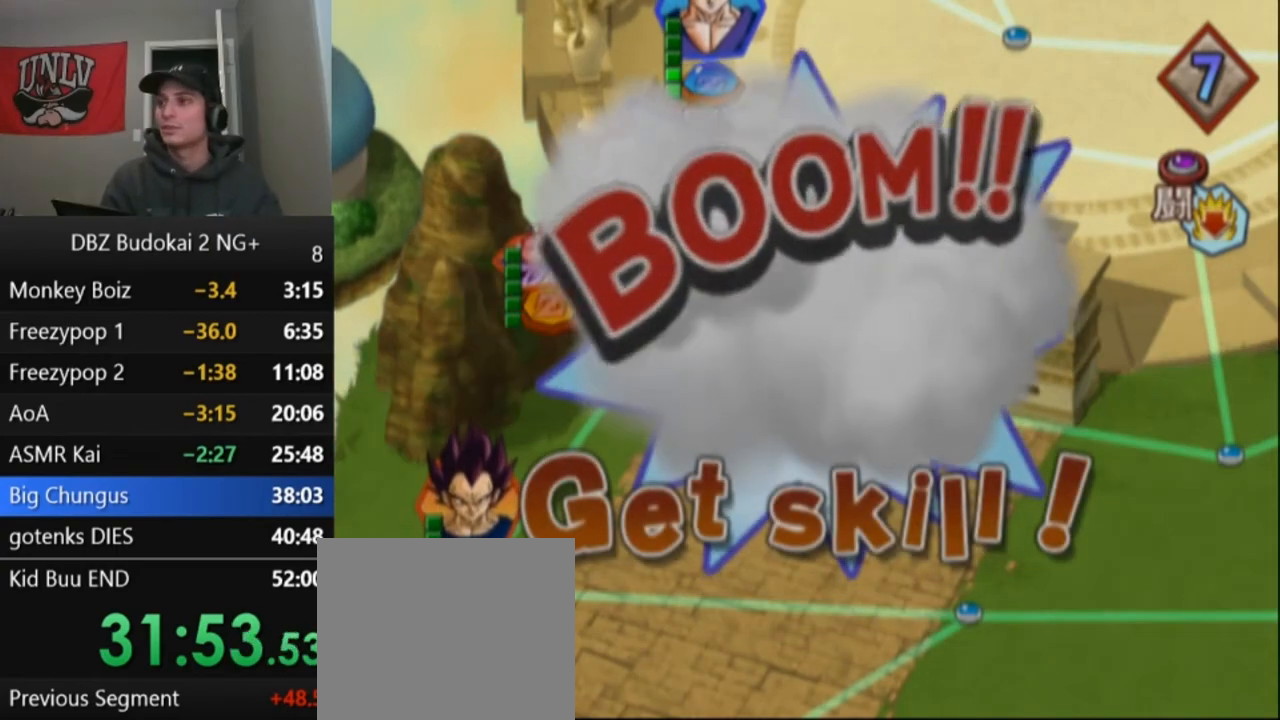
{"buttons": [], "left_stick": "center", "events": [[33, "CROSS", "down"], [100, "CROSS", "up"], [200, "CROSS", "down"], [267, "CROSS", "up"], [333, "CROSS", "down"], [367, "CROSS", "up"], [467, "CROSS", "down"], [500, "CROSS", "up"]]}
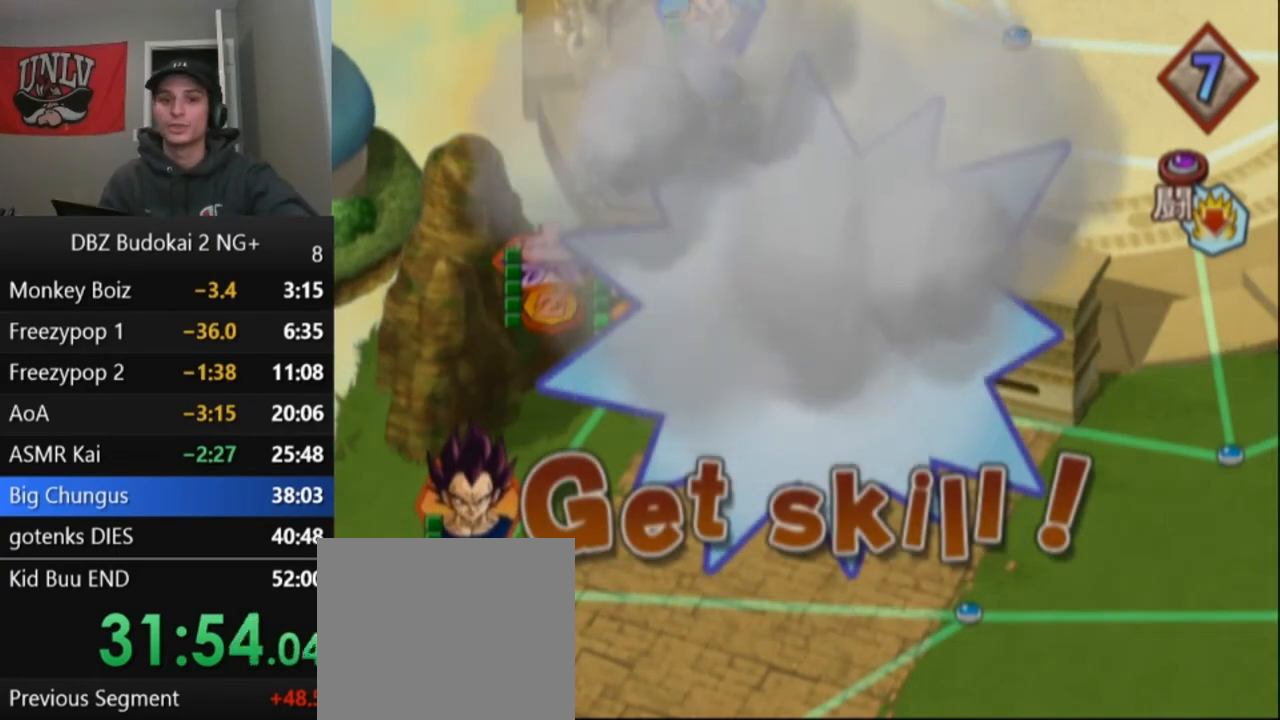
{"buttons": ["CROSS"], "left_stick": "center", "events": [[67, "CROSS", "down"], [167, "CROSS", "up"], [200, "CROSS", "down"], [300, "CROSS", "up"], [367, "CROSS", "down"], [400, "CROSS", "up"], [501, "CROSS", "down"]]}
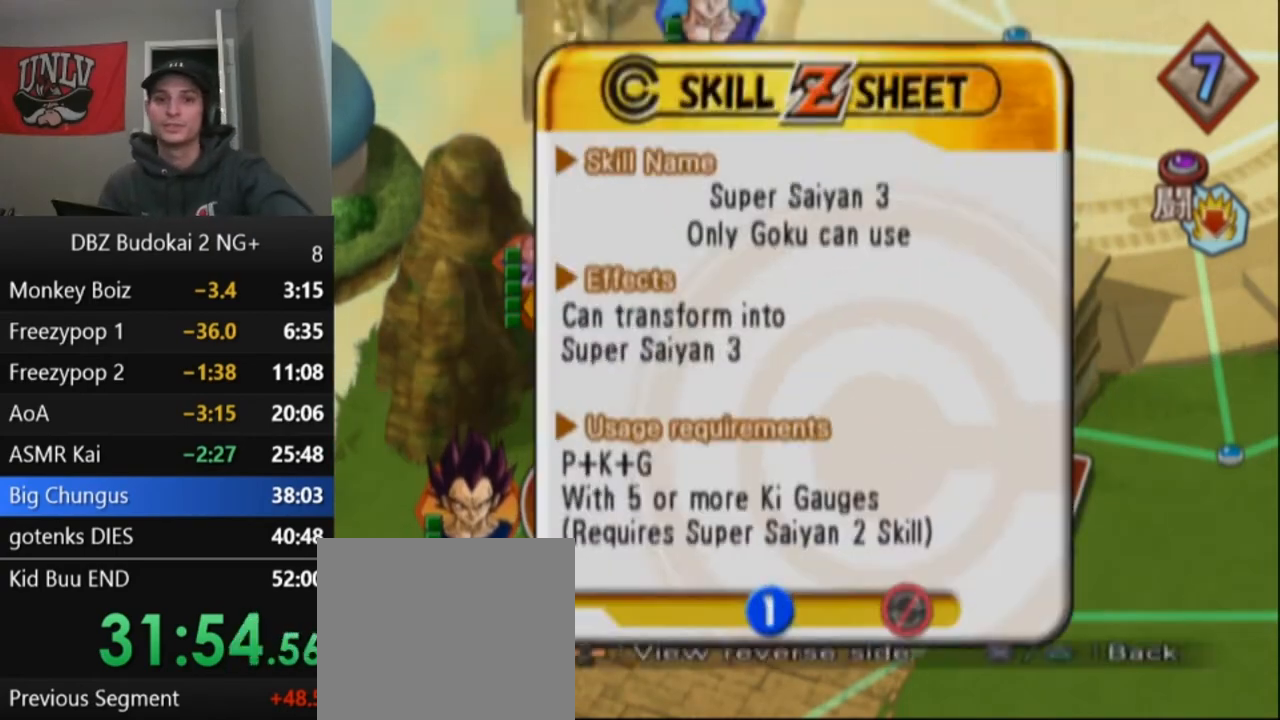
{"buttons": [], "left_stick": "center", "events": [[33, "CROSS", "up"], [100, "CROSS", "down"], [166, "CROSS", "up"], [233, "CROSS", "down"], [300, "CROSS", "up"], [367, "CROSS", "down"], [467, "CROSS", "up"]]}
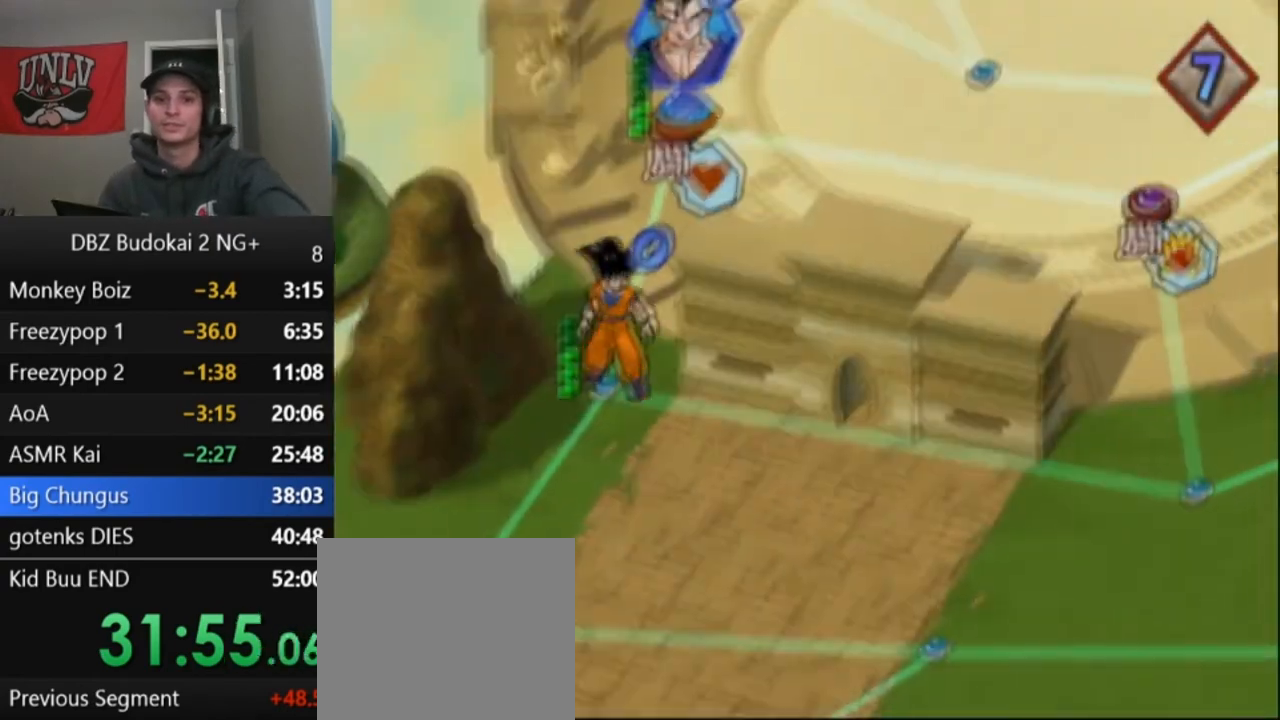
{"buttons": ["START"], "left_stick": "center", "events": [[334, "START", "down"], [401, "START", "up"], [467, "START", "down"]]}